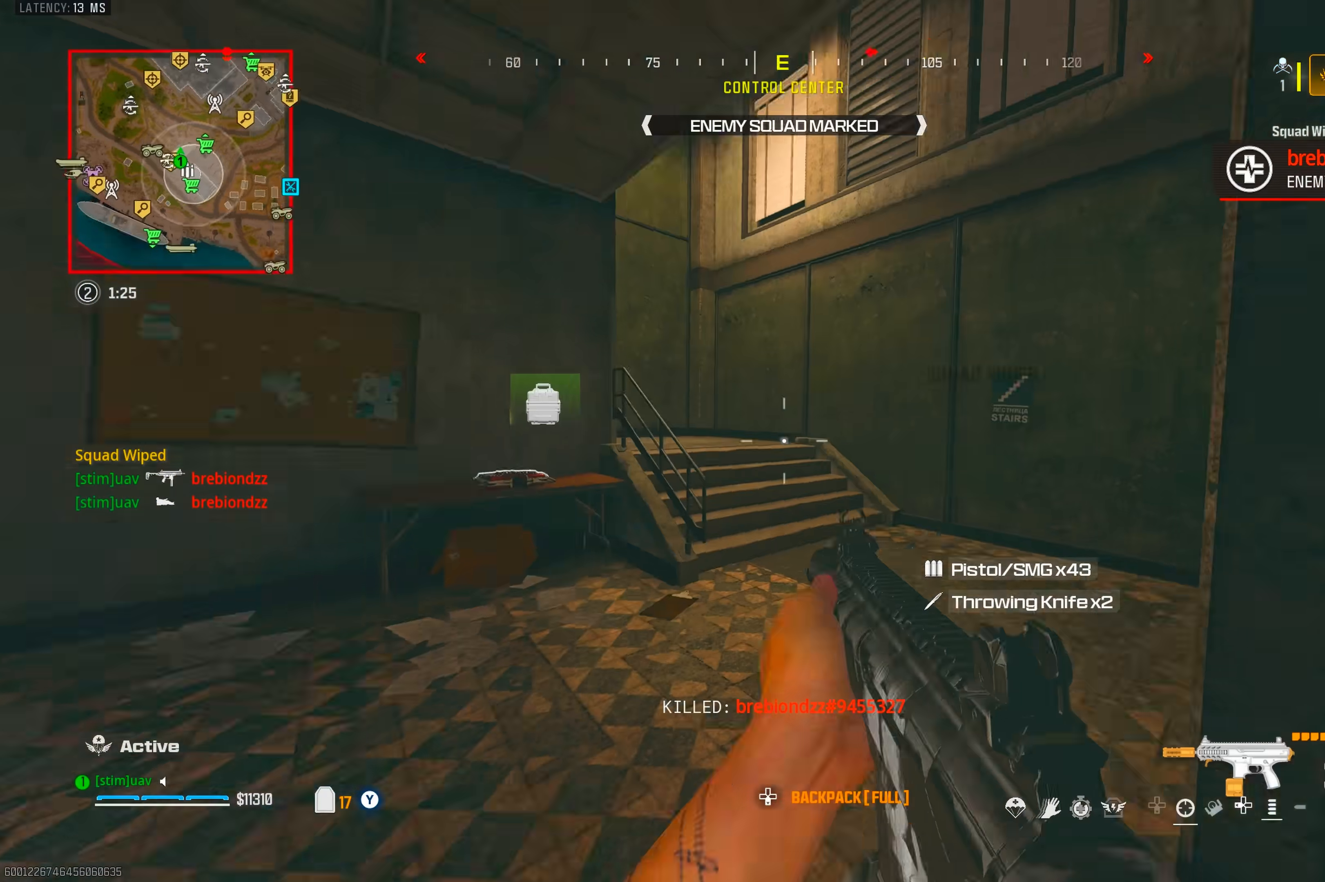
Gameplay with a controller (PlayStation layout); each line is a JSON object with the inputs held at the frame after it (dt_ms = milliseconds from this image to that frame). "events" lists button and stick changes between this image and that frame as [ms after this image, input, new state], when the widget could be followed in between. Not read: L3 R3.
{"dt_ms": 500, "buttons": [], "left_stick": "up-right", "right_stick": "up-left", "events": [[17, "SQUARE", "down"], [83, "SQUARE", "up"], [100, "right_stick", "down"], [167, "right_stick", "left"], [267, "left_stick", "right"], [450, "left_stick", "up-right"], [467, "right_stick", "up-left"]]}
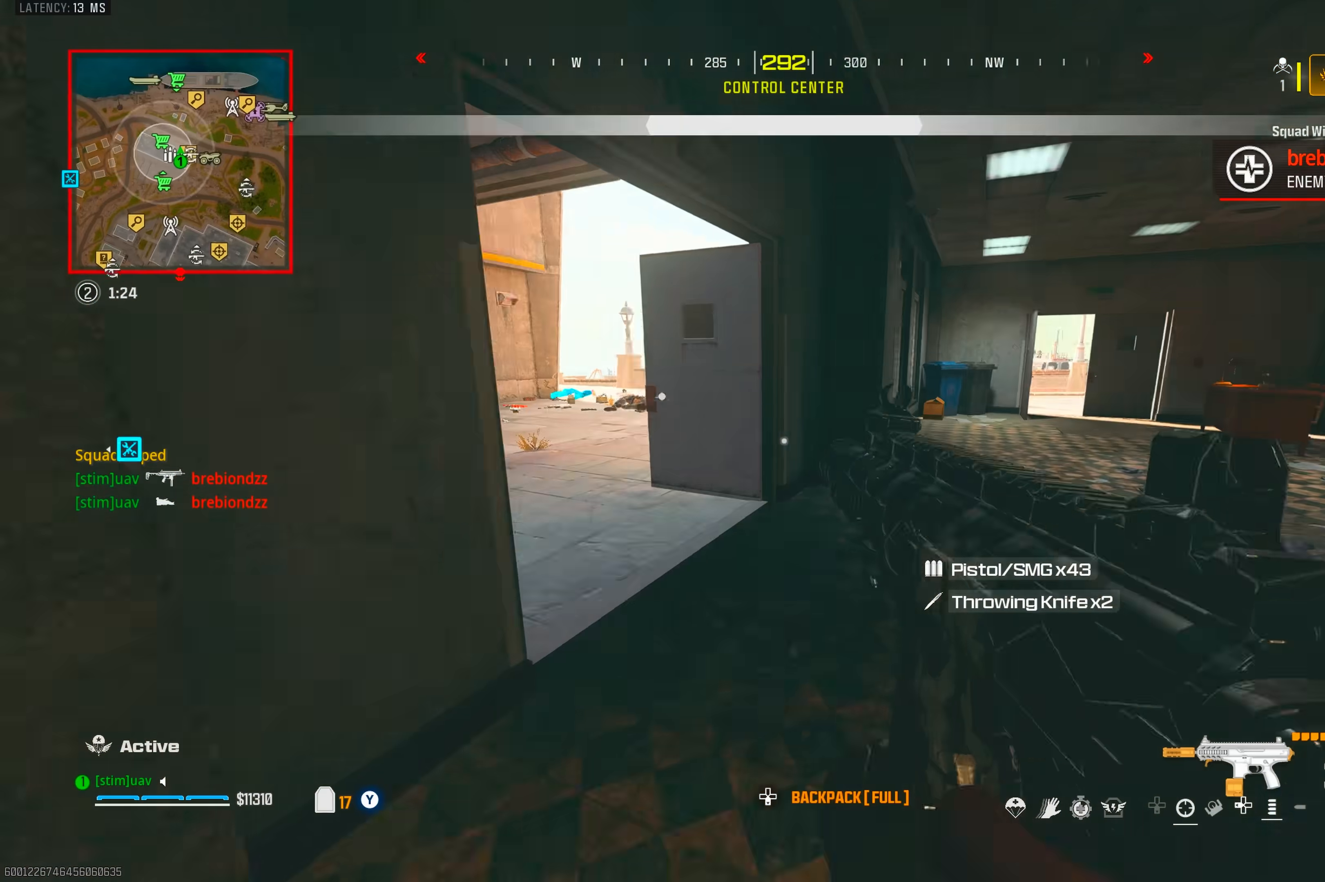
{"dt_ms": 500, "buttons": [], "left_stick": "up-left", "right_stick": "right", "events": [[33, "left_stick", "up"], [200, "left_stick", "up-left"], [217, "right_stick", "left"], [417, "right_stick", "right"]]}
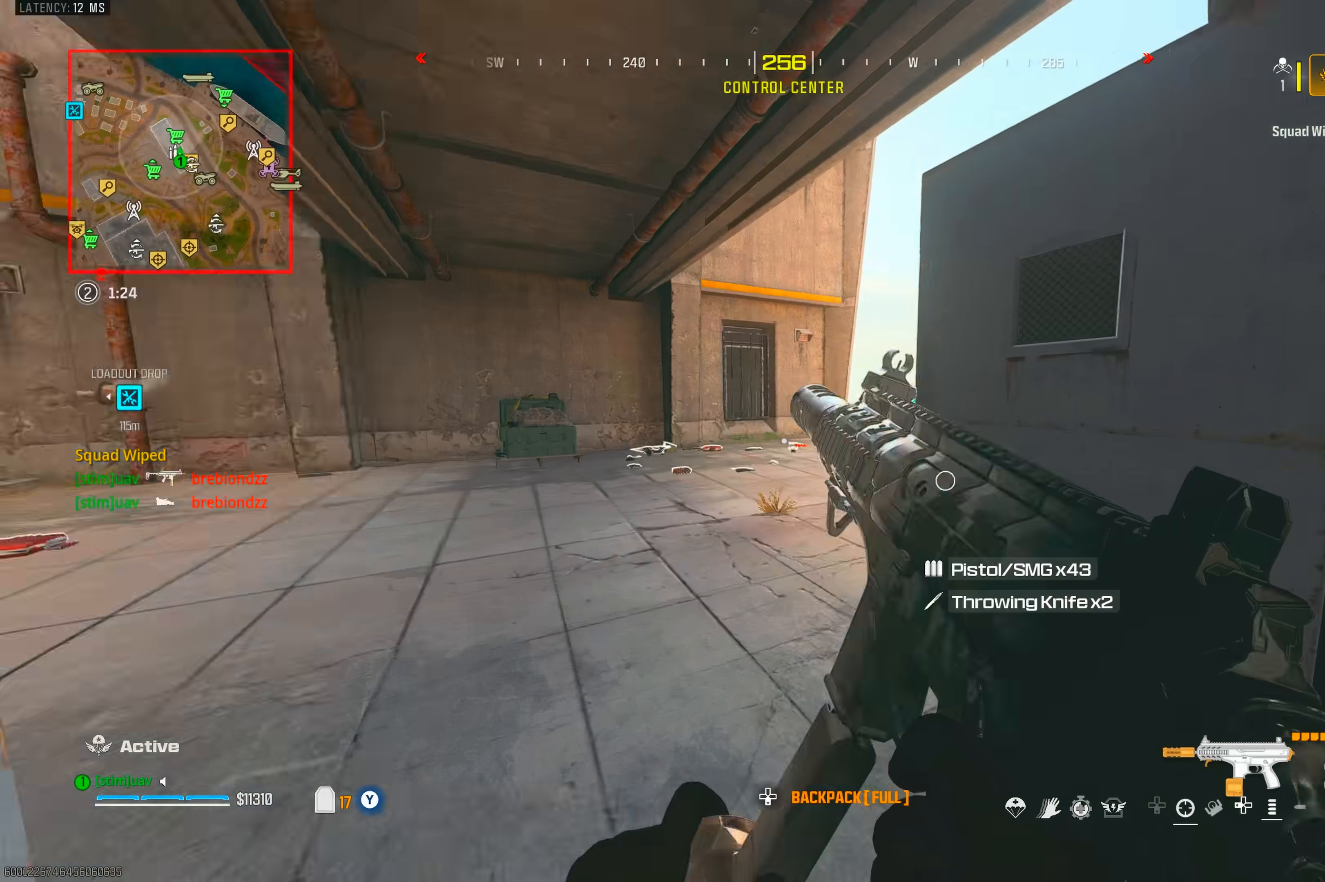
{"dt_ms": 500, "buttons": [], "left_stick": "up-right", "right_stick": "right", "events": [[183, "left_stick", "left"], [183, "right_stick", "down-right"], [300, "right_stick", "right"], [367, "left_stick", "right"], [450, "left_stick", "up-right"]]}
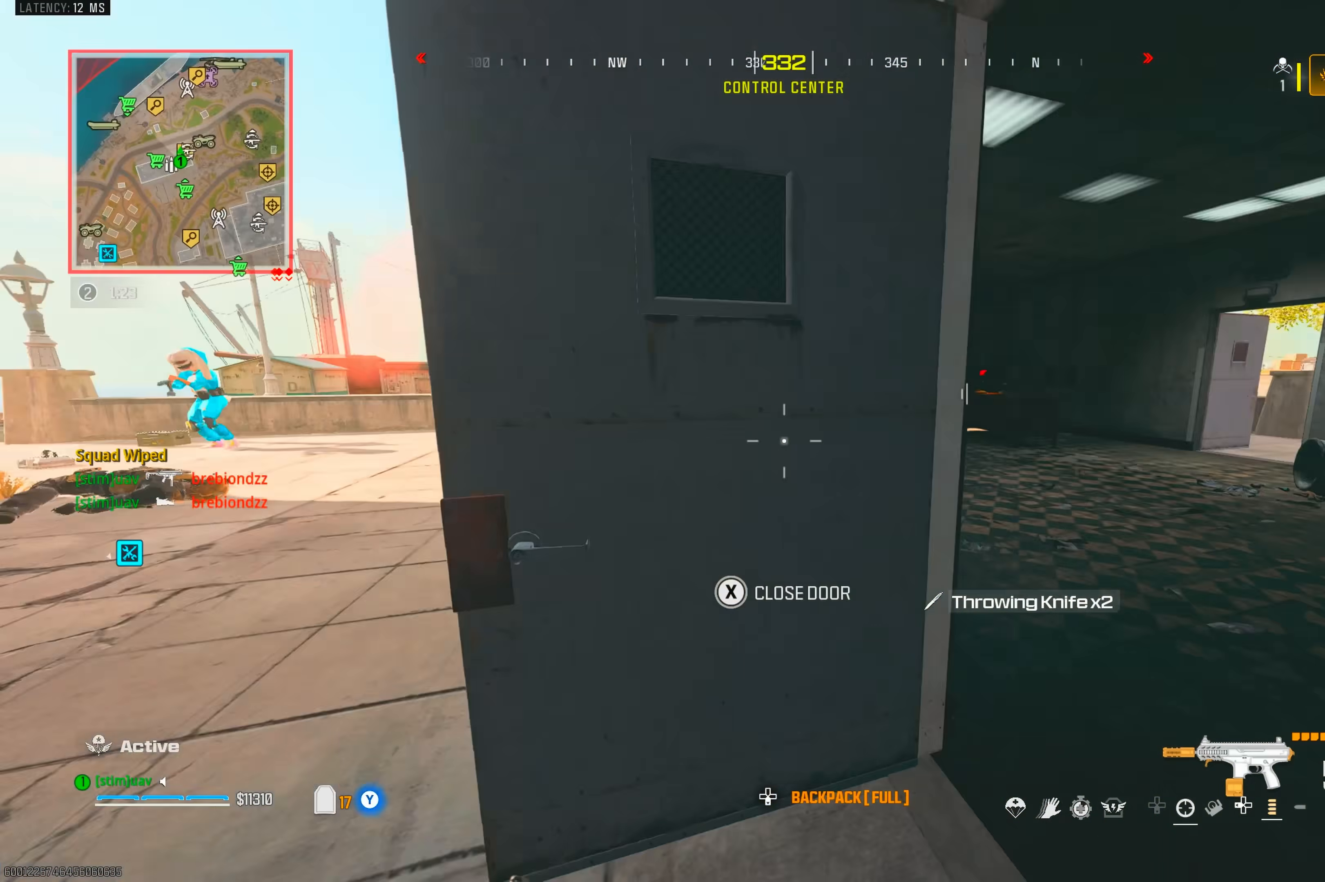
{"dt_ms": 500, "buttons": [], "left_stick": "up", "right_stick": "right", "events": [[67, "TRIANGLE", "down"], [83, "right_stick", "left"], [133, "TRIANGLE", "up"], [183, "TRIANGLE", "down"], [200, "left_stick", "down-left"], [267, "TRIANGLE", "up"], [283, "left_stick", "up-left"], [350, "left_stick", "up"], [383, "right_stick", "up"], [433, "right_stick", "right"]]}
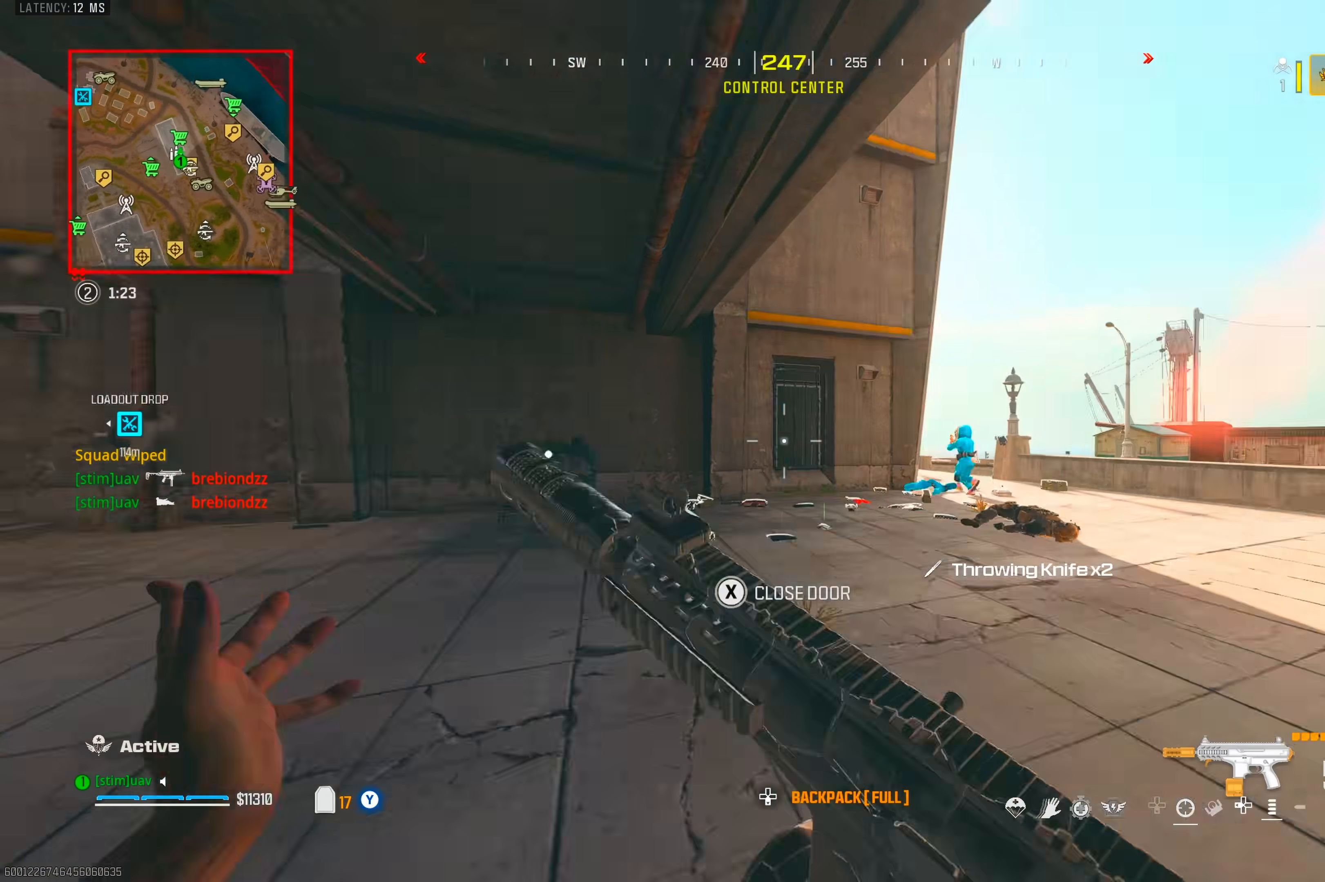
{"dt_ms": 500, "buttons": ["L1", "R1"], "left_stick": "up-left", "right_stick": "left", "events": [[83, "CIRCLE", "down"], [133, "right_stick", "down-left"], [150, "CIRCLE", "up"], [267, "CROSS", "down"], [300, "left_stick", "up-left"], [383, "CROSS", "up"], [383, "R1", "down"], [383, "right_stick", "center"], [400, "L1", "down"], [433, "right_stick", "left"]]}
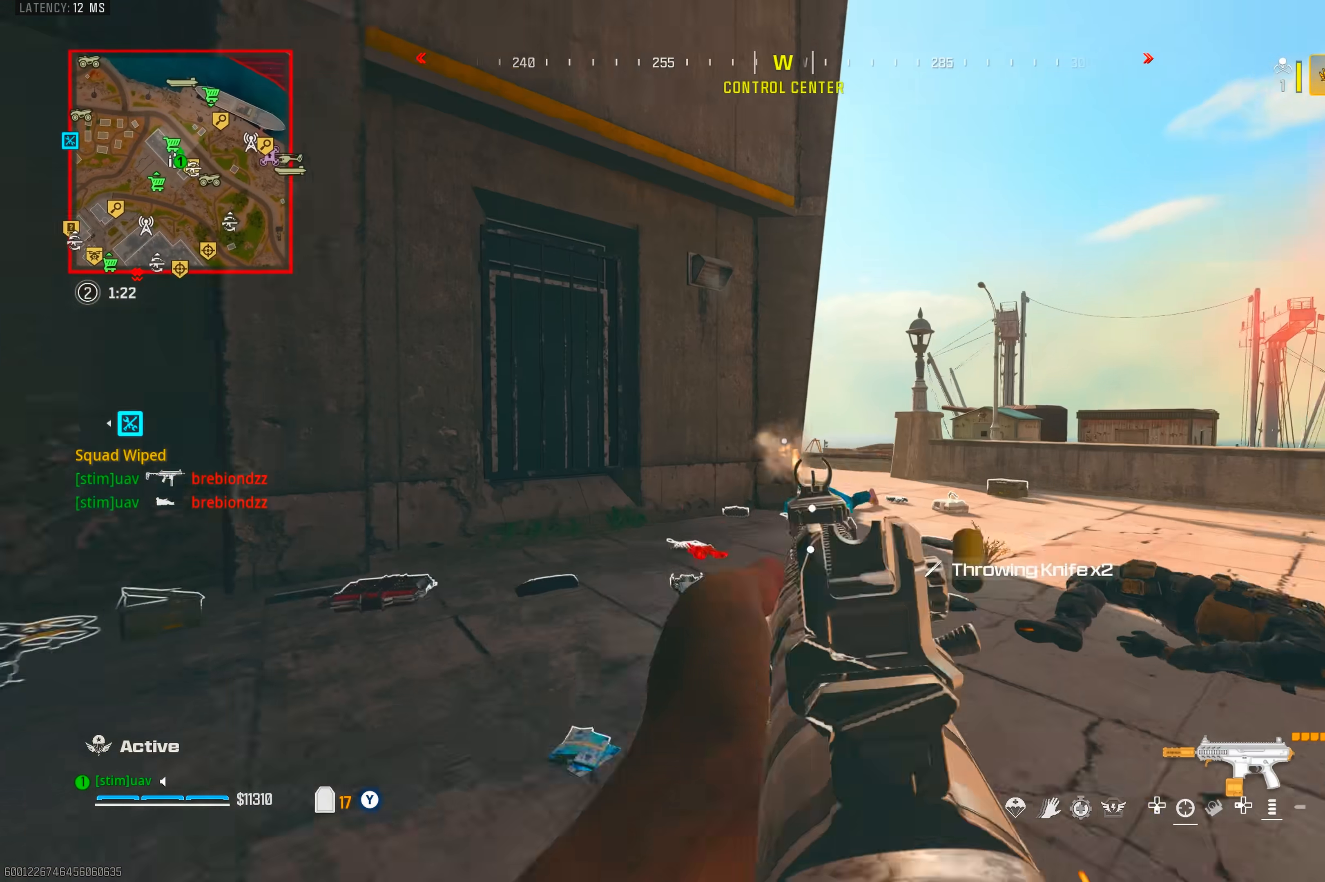
{"dt_ms": 1000, "buttons": [], "left_stick": "up", "right_stick": "left", "events": [[67, "left_stick", "up-right"], [67, "right_stick", "center"], [100, "L1", "up"], [117, "R1", "up"], [117, "right_stick", "right"], [267, "right_stick", "down"], [333, "right_stick", "left"], [400, "TRIANGLE", "down"], [450, "TRIANGLE", "up"], [500, "TRIANGLE", "down"], [517, "right_stick", "center"], [550, "TRIANGLE", "up"], [633, "right_stick", "right"], [683, "TRIANGLE", "down"], [767, "TRIANGLE", "up"], [767, "right_stick", "down-left"], [783, "left_stick", "up"], [817, "right_stick", "left"]]}
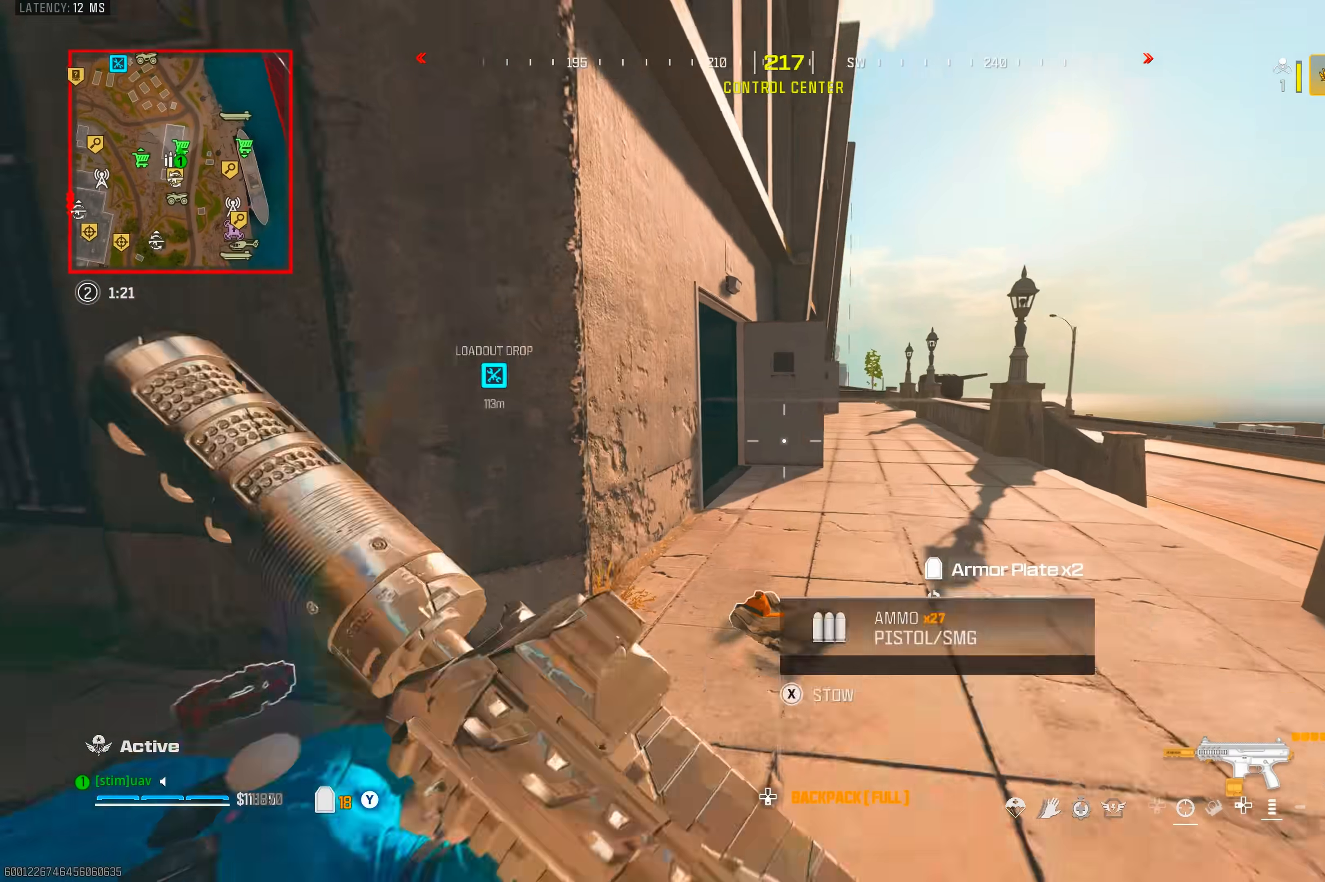
{"dt_ms": 1000, "buttons": ["TRIANGLE"], "left_stick": "up", "right_stick": "right", "events": [[17, "CIRCLE", "down"], [17, "right_stick", "up-left"], [117, "CIRCLE", "up"], [217, "right_stick", "left"], [400, "CROSS", "down"], [450, "left_stick", "up-left"], [500, "R1", "down"], [517, "CROSS", "up"], [517, "right_stick", "center"], [567, "R1", "up"], [867, "left_stick", "up"], [983, "TRIANGLE", "down"], [983, "right_stick", "right"]]}
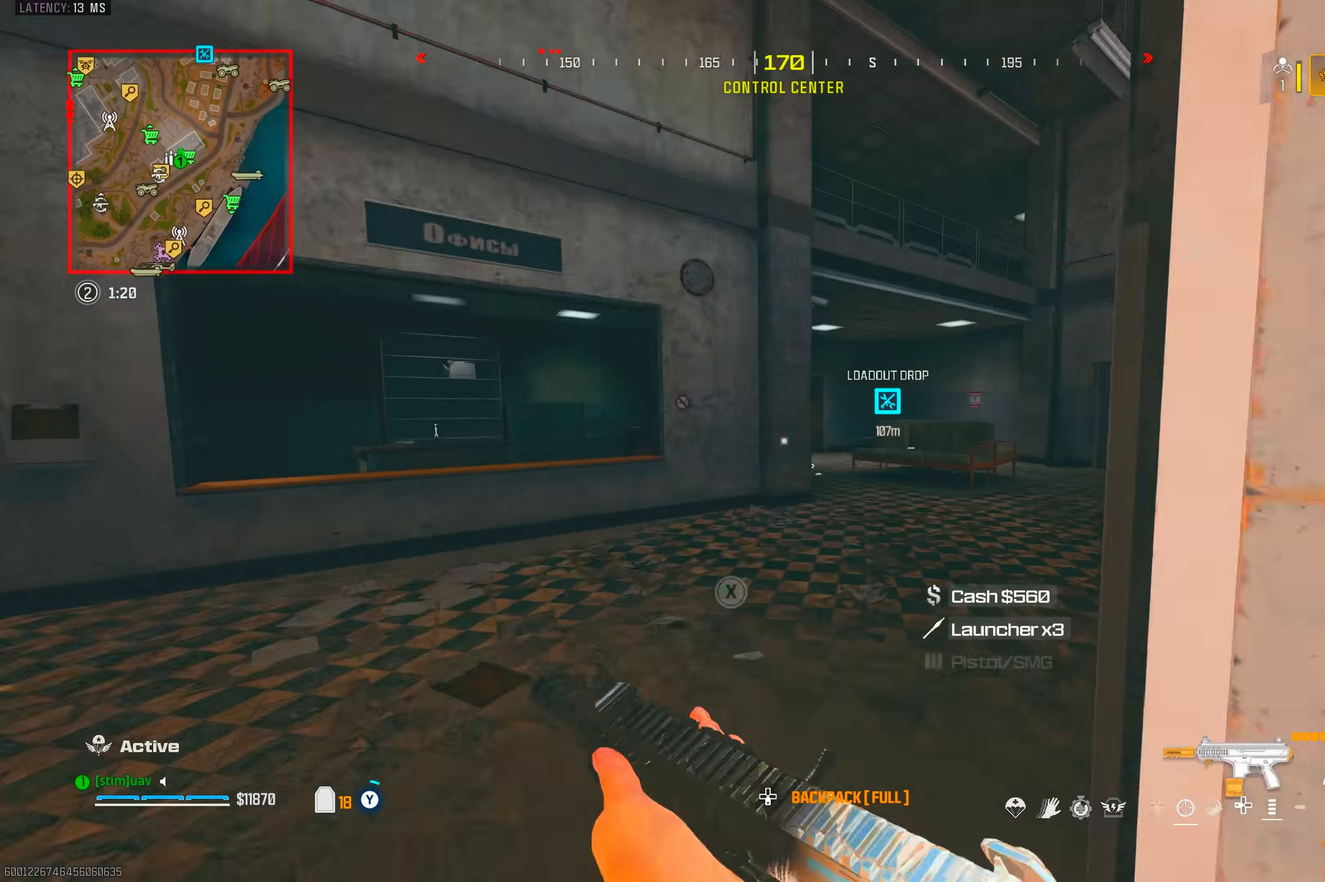
{"dt_ms": 500, "buttons": ["L1"], "left_stick": "right", "right_stick": "up-left", "events": [[33, "TRIANGLE", "up"], [133, "CIRCLE", "down"], [133, "left_stick", "up-right"], [167, "right_stick", "left"], [217, "CIRCLE", "up"], [300, "CROSS", "down"], [333, "left_stick", "right"], [333, "right_stick", "up-left"], [417, "CROSS", "up"], [483, "L1", "down"]]}
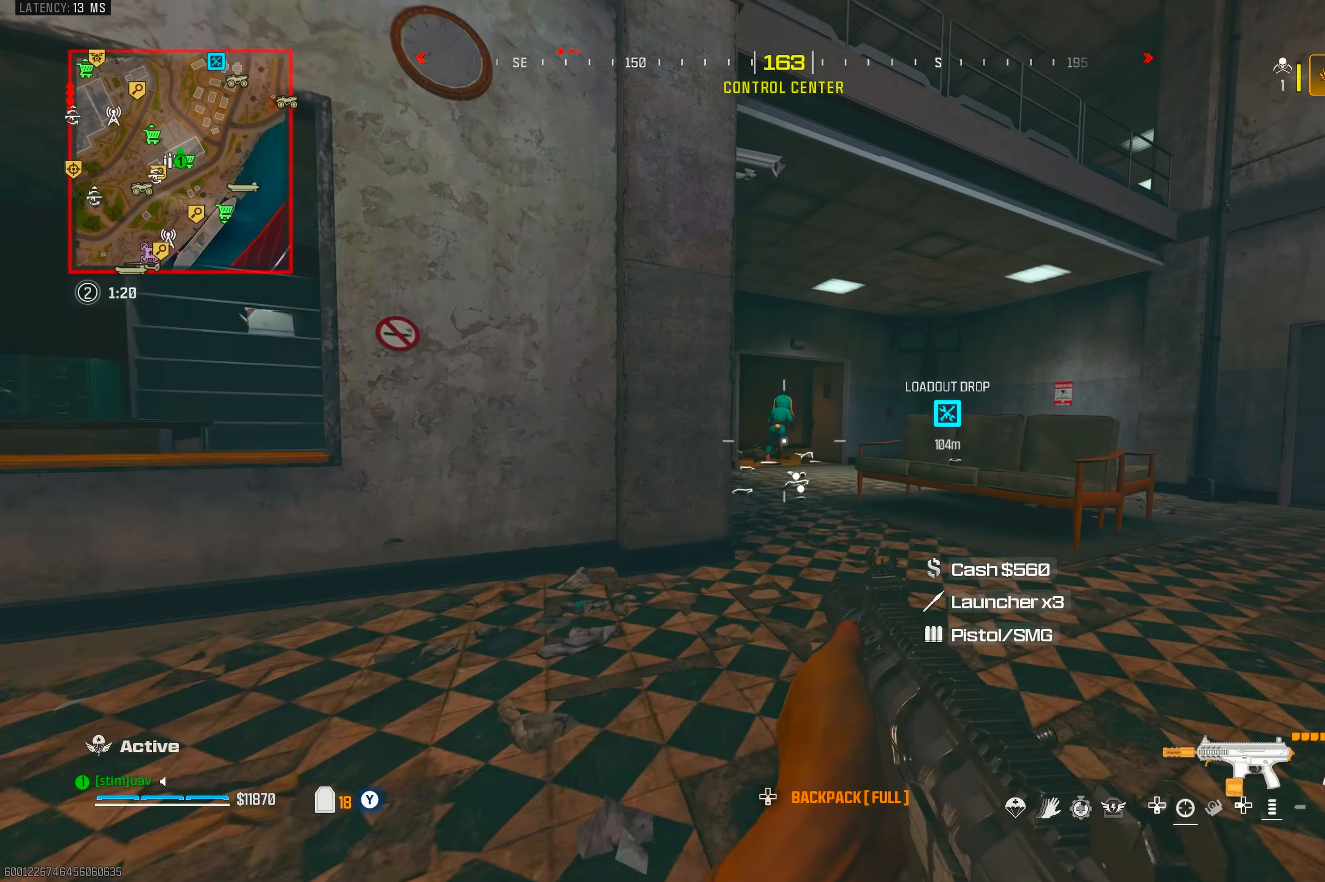
{"dt_ms": 500, "buttons": [], "left_stick": "up-right", "right_stick": "right", "events": [[33, "right_stick", "center"], [133, "R1", "down"], [183, "right_stick", "up-left"], [283, "left_stick", "center"], [333, "right_stick", "right"], [350, "L1", "up"], [367, "left_stick", "down-right"], [417, "R1", "up"], [467, "left_stick", "up-right"]]}
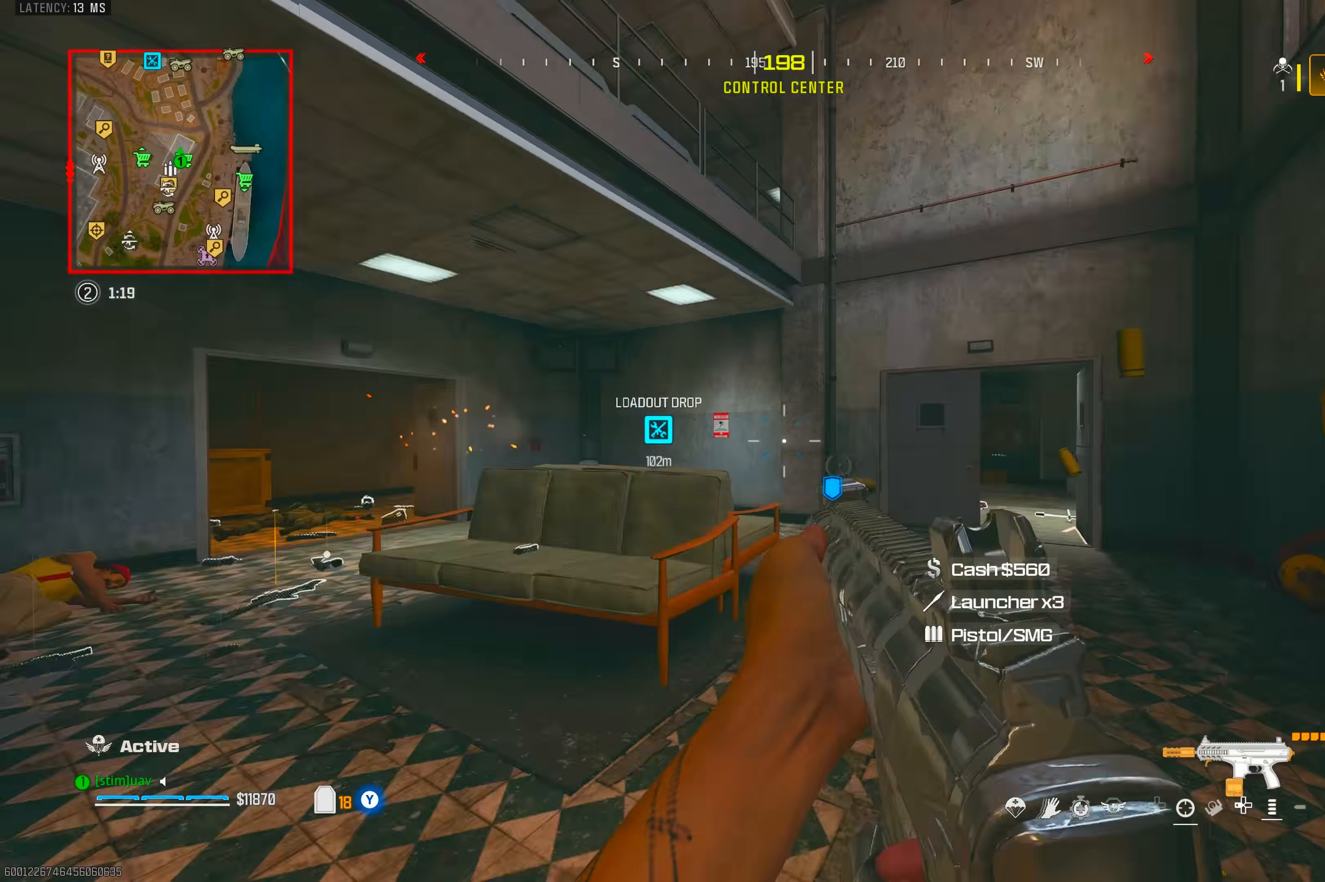
{"dt_ms": 500, "buttons": ["TRIANGLE"], "left_stick": "up-right", "right_stick": "center", "events": [[50, "TRIANGLE", "down"], [100, "TRIANGLE", "up"], [100, "right_stick", "down"], [150, "TRIANGLE", "down"], [200, "TRIANGLE", "up"], [233, "right_stick", "down-left"], [367, "TRIANGLE", "down"], [367, "right_stick", "center"], [417, "TRIANGLE", "up"], [467, "TRIANGLE", "down"]]}
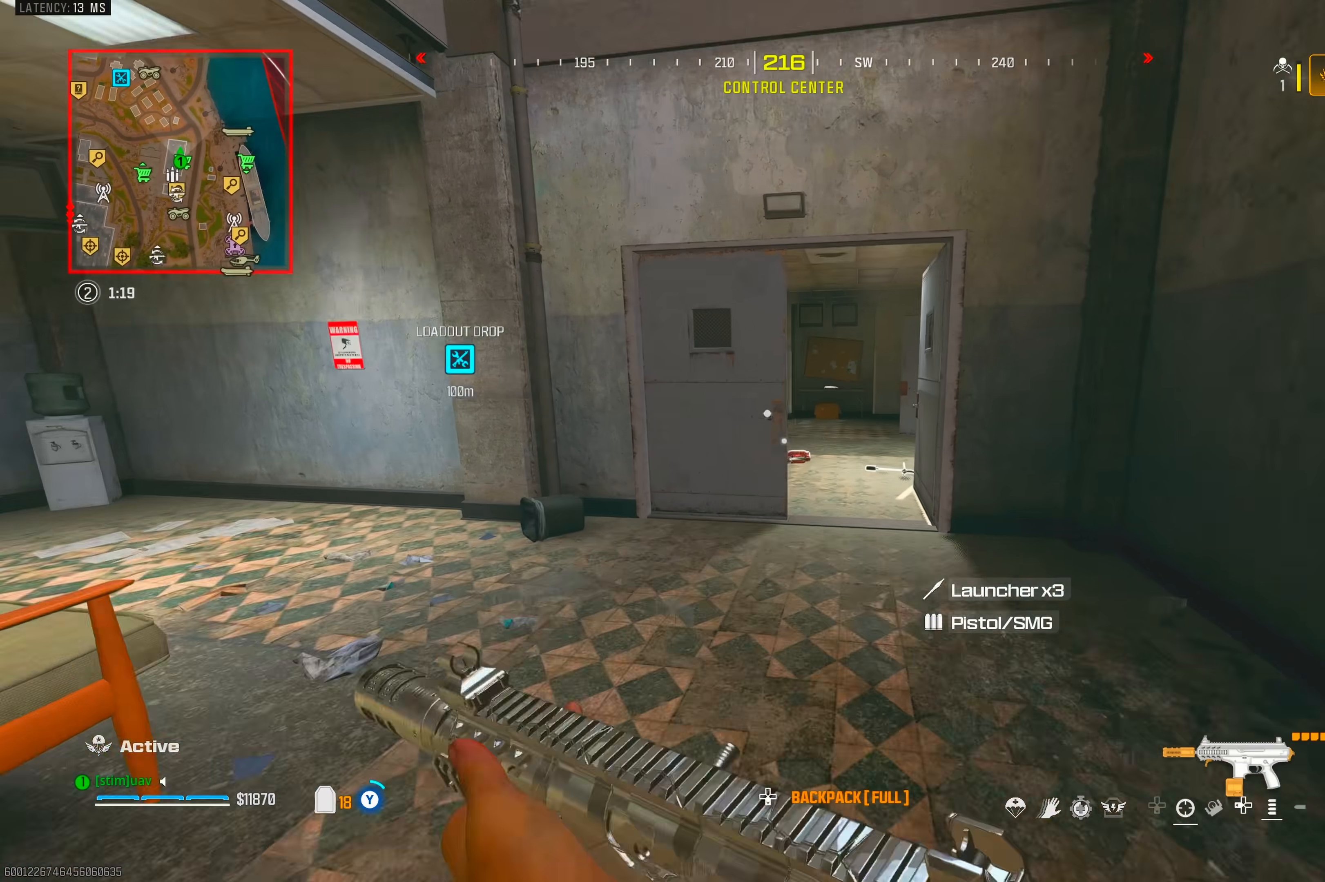
{"dt_ms": 500, "buttons": ["CROSS", "L1"], "left_stick": "up-right", "right_stick": "up-left", "events": [[17, "TRIANGLE", "up"], [150, "CIRCLE", "down"], [233, "CIRCLE", "up"], [300, "right_stick", "left"], [450, "CROSS", "down"], [467, "right_stick", "up-left"], [500, "L1", "down"]]}